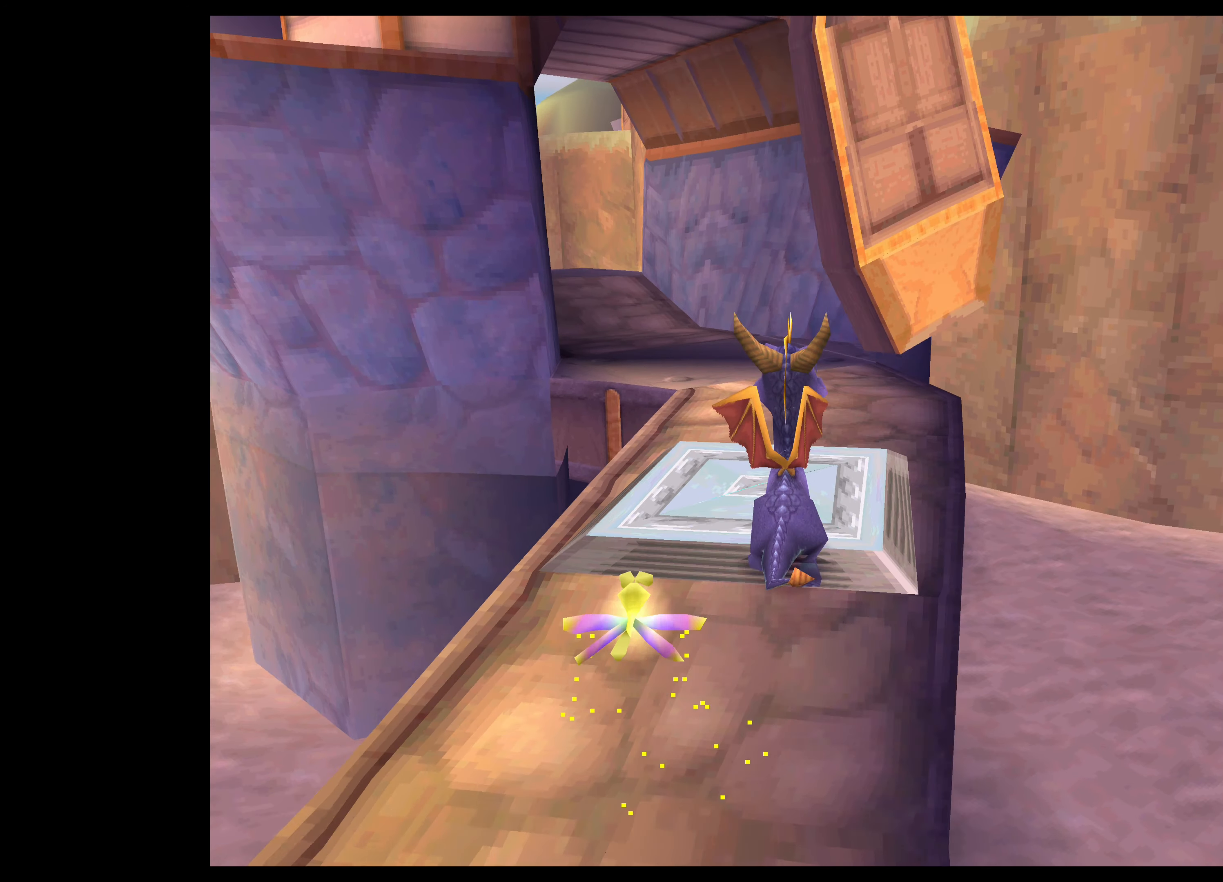
Gameplay with a controller (PlayStation layout); each line is a JSON object with the inputs held at the frame after it. "events" lists button and stick changes between this image and that frame as [ms after this image, input, new state], when the widget could be followed in between. Not read: L2 L3 R2 R3.
{"buttons": ["SQUARE"], "left_stick": "up-left", "right_stick": "center", "events": [[334, "left_stick", "up-left"]]}
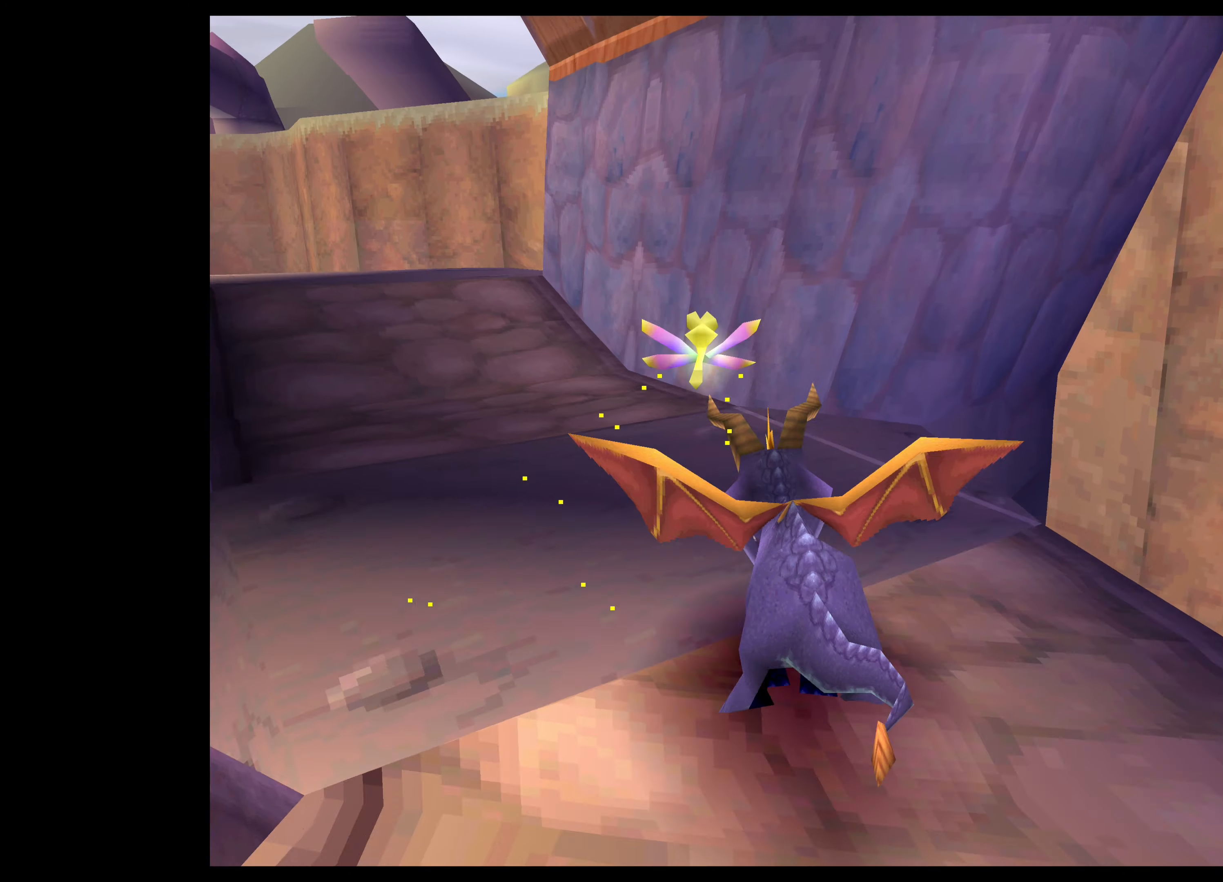
{"buttons": [], "left_stick": "up-left", "right_stick": "center", "events": [[434, "SQUARE", "up"]]}
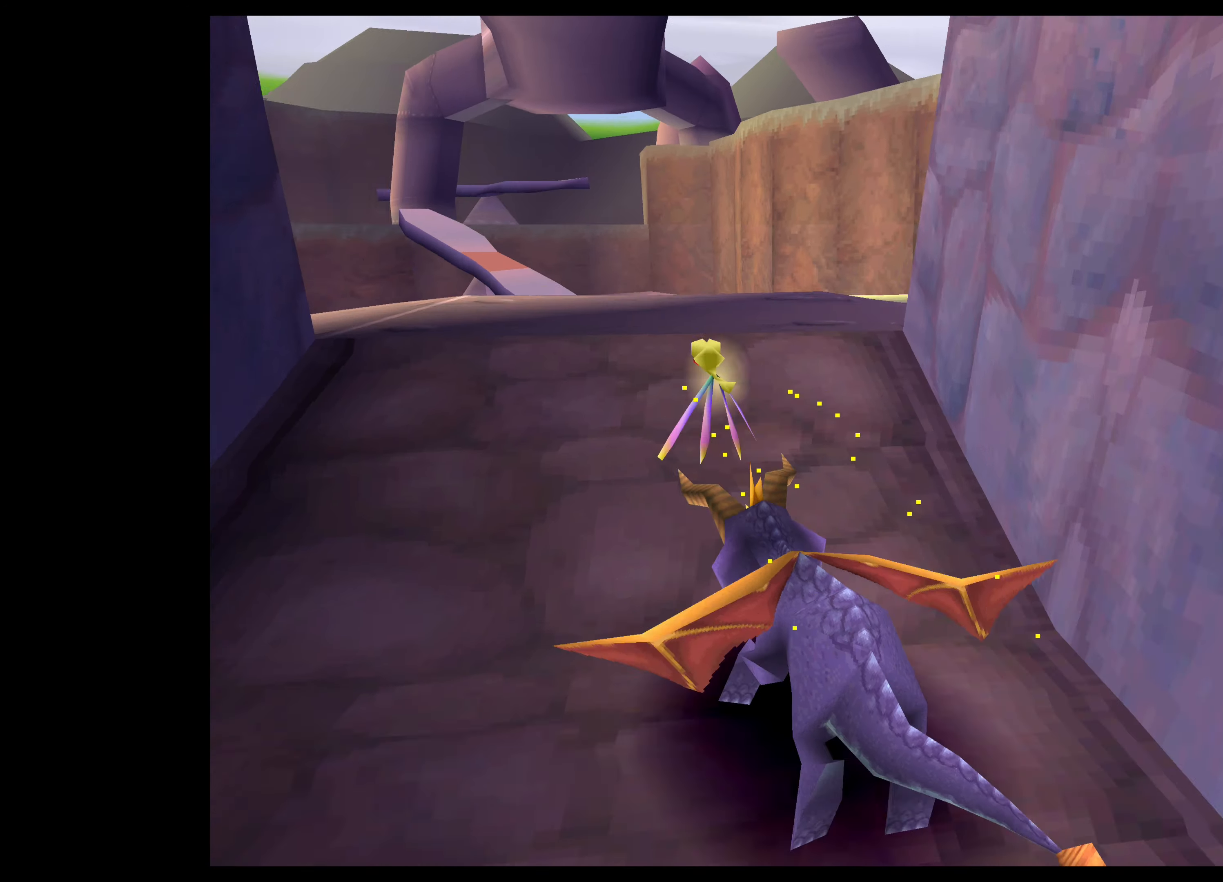
{"buttons": ["SQUARE"], "left_stick": "up", "right_stick": "center", "events": [[84, "left_stick", "center"], [300, "left_stick", "up"], [400, "SQUARE", "down"]]}
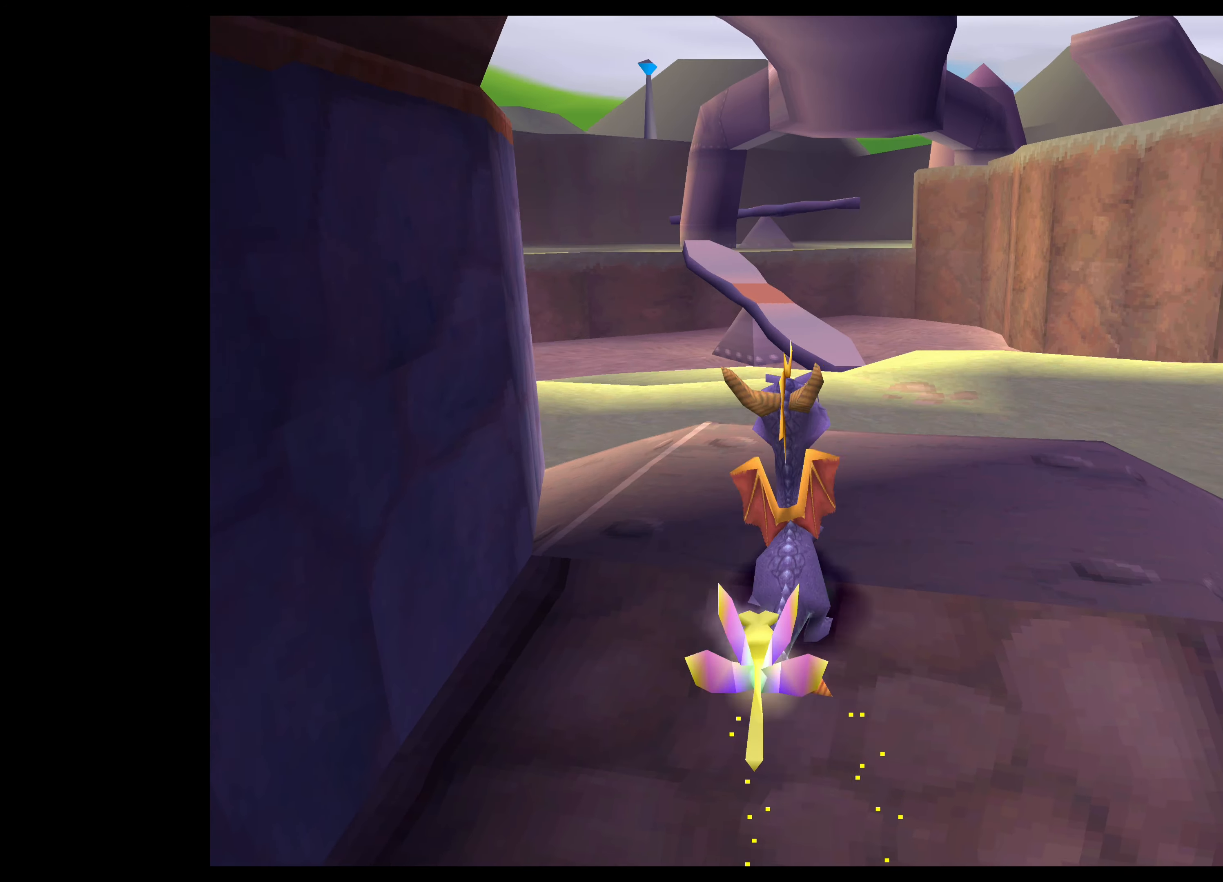
{"buttons": ["SQUARE"], "left_stick": "up", "right_stick": "center", "events": [[117, "SQUARE", "up"], [150, "left_stick", "center"], [384, "left_stick", "up"], [450, "SQUARE", "down"]]}
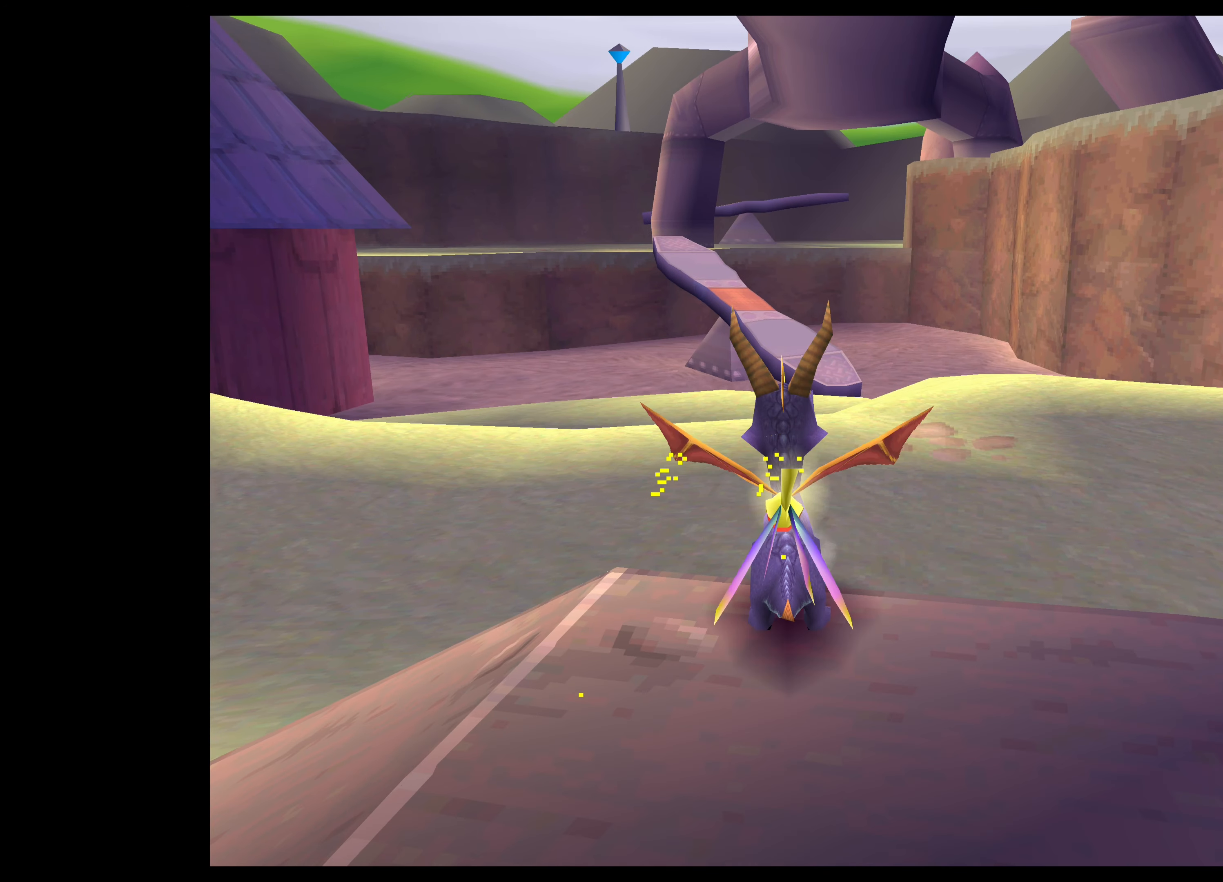
{"buttons": ["SQUARE"], "left_stick": "up", "right_stick": "center", "events": []}
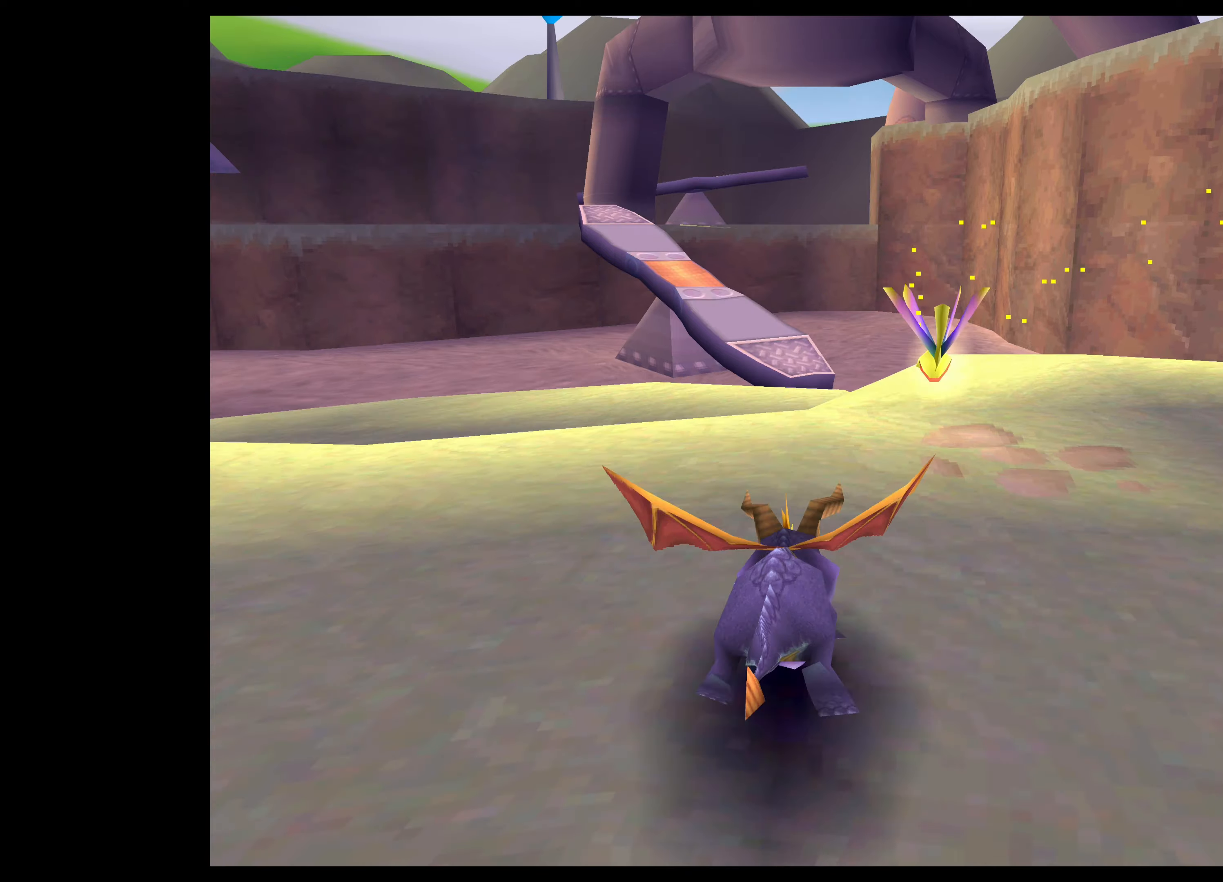
{"buttons": ["CROSS"], "left_stick": "up", "right_stick": "center", "events": [[66, "SQUARE", "up"], [500, "CROSS", "down"]]}
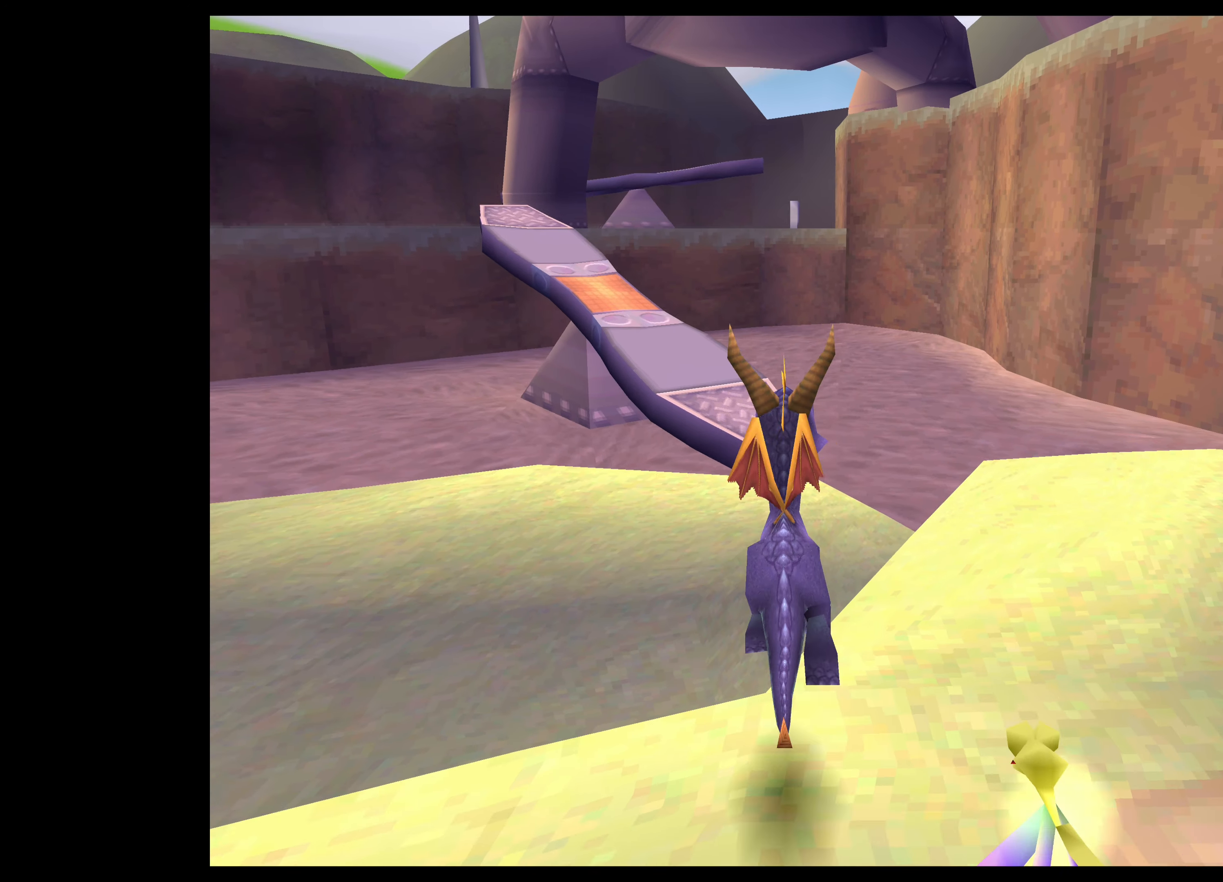
{"buttons": [], "left_stick": "up", "right_stick": "center", "events": [[316, "CROSS", "up"]]}
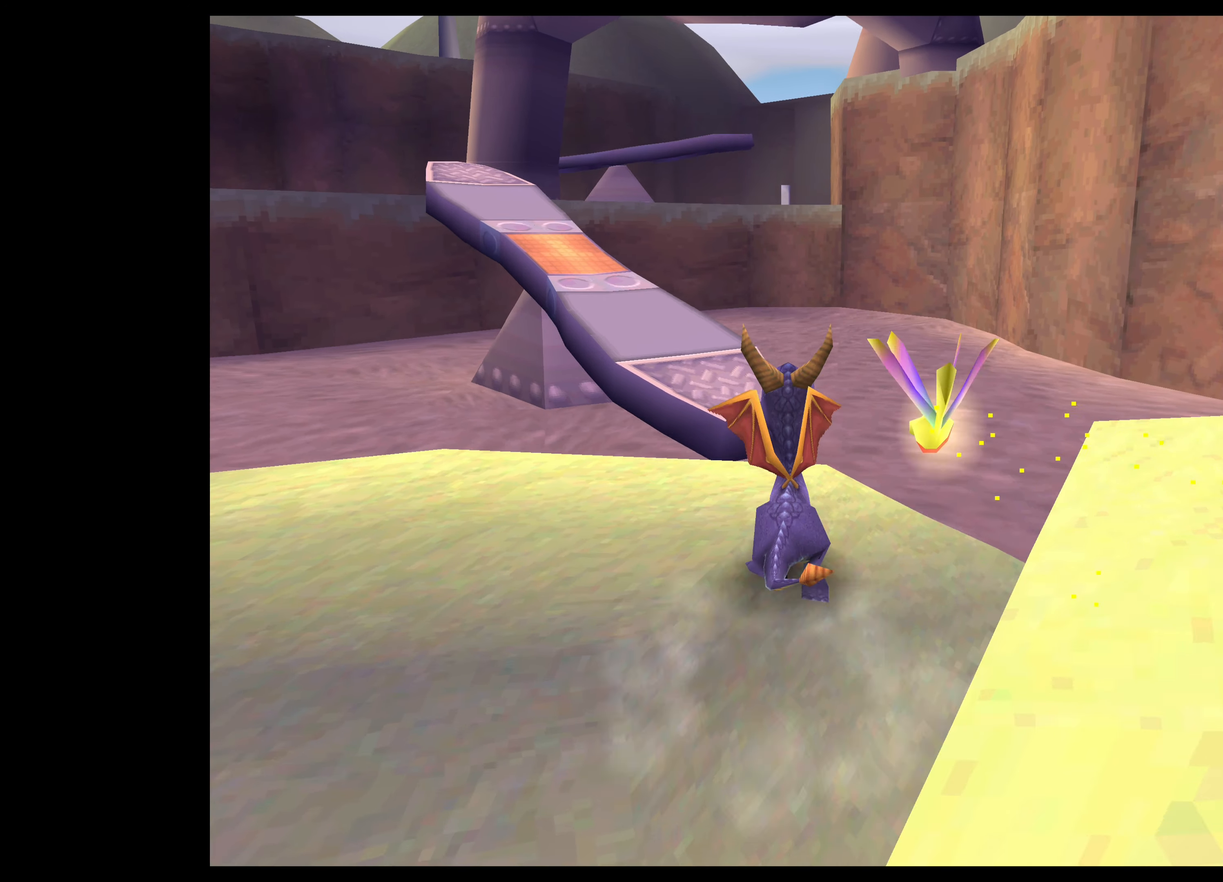
{"buttons": ["CROSS"], "left_stick": "up", "right_stick": "center", "events": [[183, "CROSS", "down"]]}
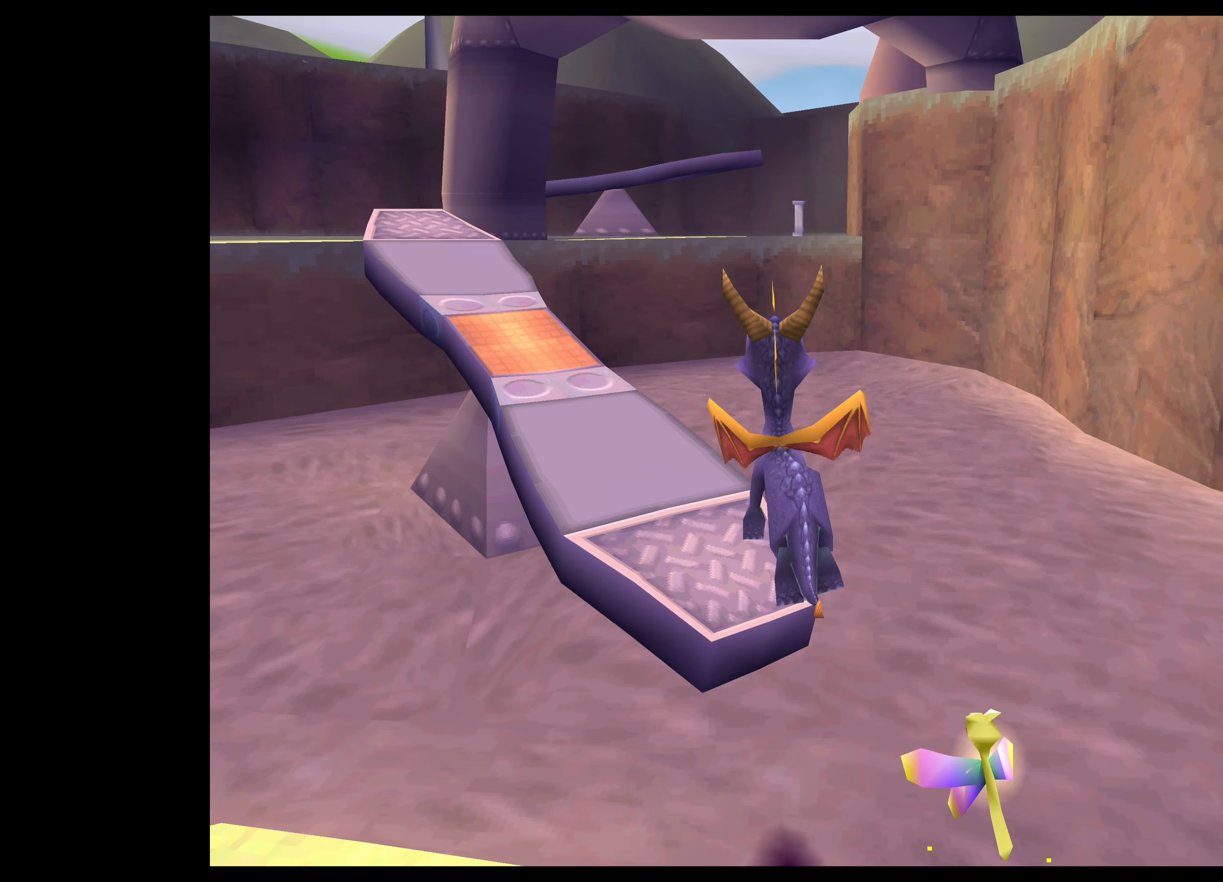
{"buttons": [], "left_stick": "up-left", "right_stick": "center", "events": [[116, "CROSS", "up"], [216, "left_stick", "up-left"]]}
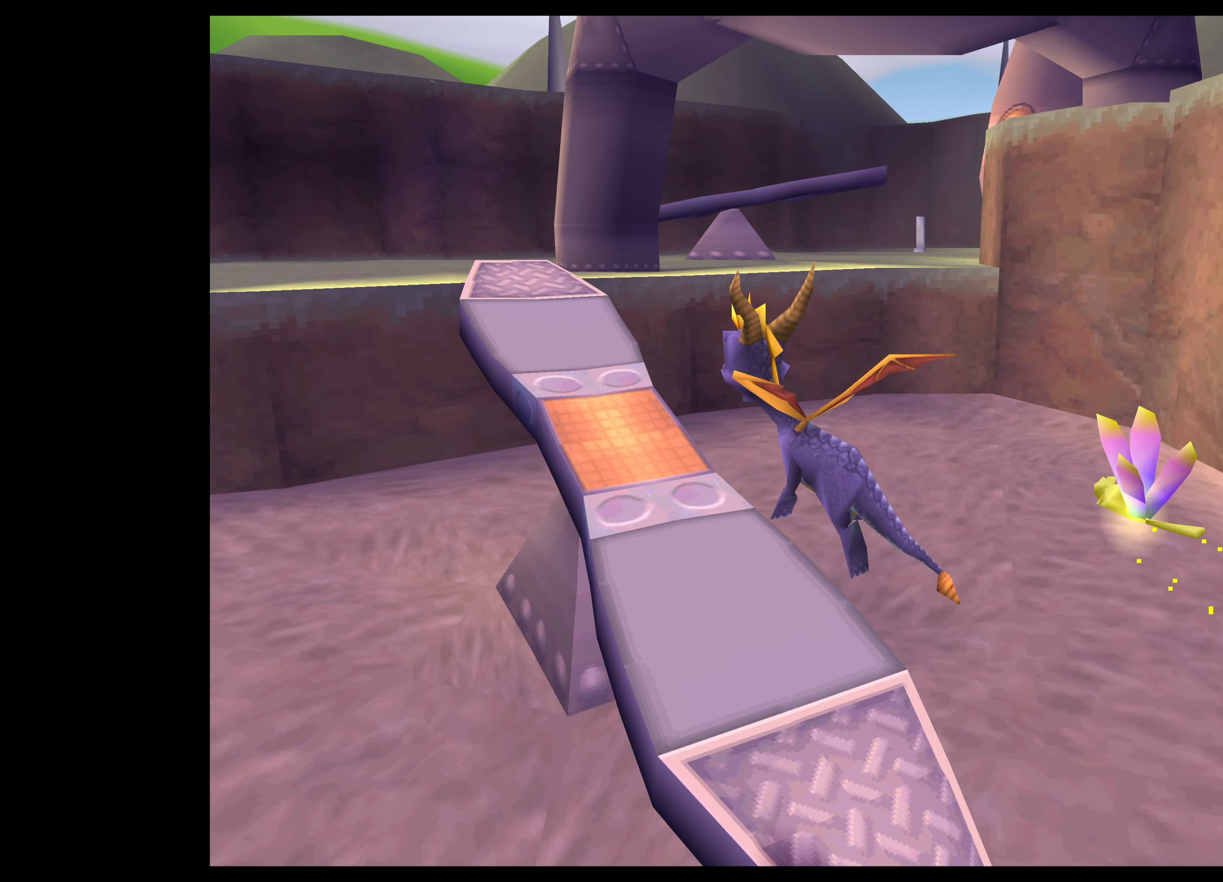
{"buttons": [], "left_stick": "up", "right_stick": "center", "events": [[83, "left_stick", "up"]]}
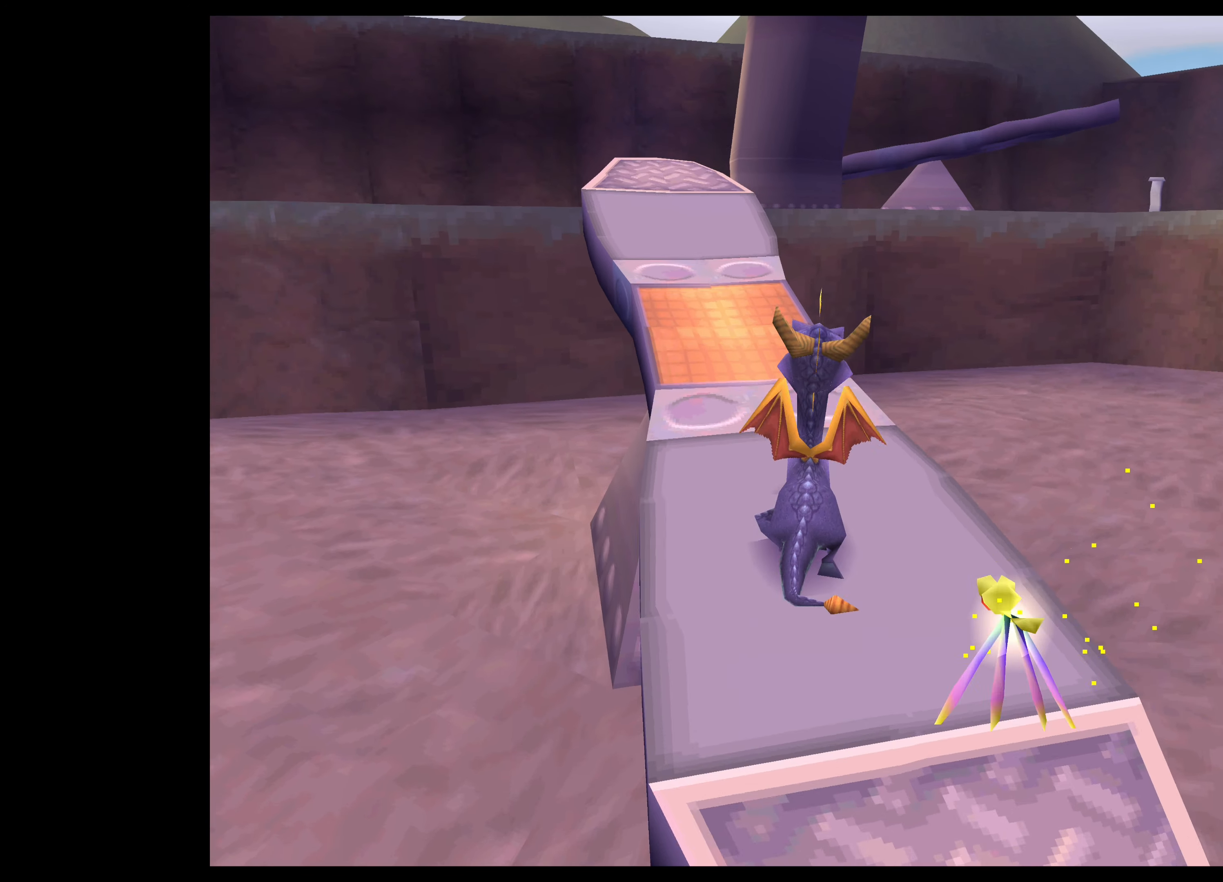
{"buttons": [], "left_stick": "up", "right_stick": "center", "events": [[33, "left_stick", "up-left"], [283, "left_stick", "up"]]}
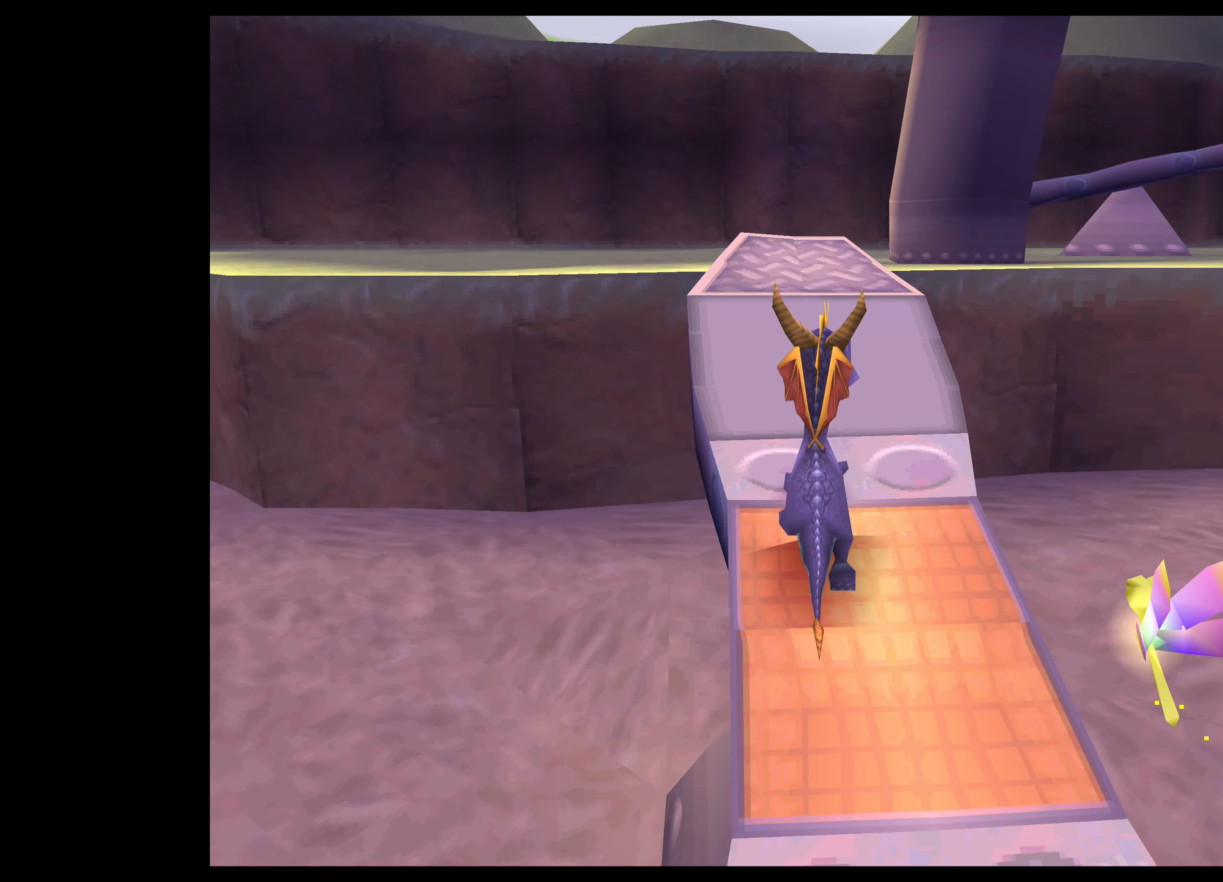
{"buttons": ["CROSS"], "left_stick": "up", "right_stick": "center", "events": [[450, "CROSS", "down"]]}
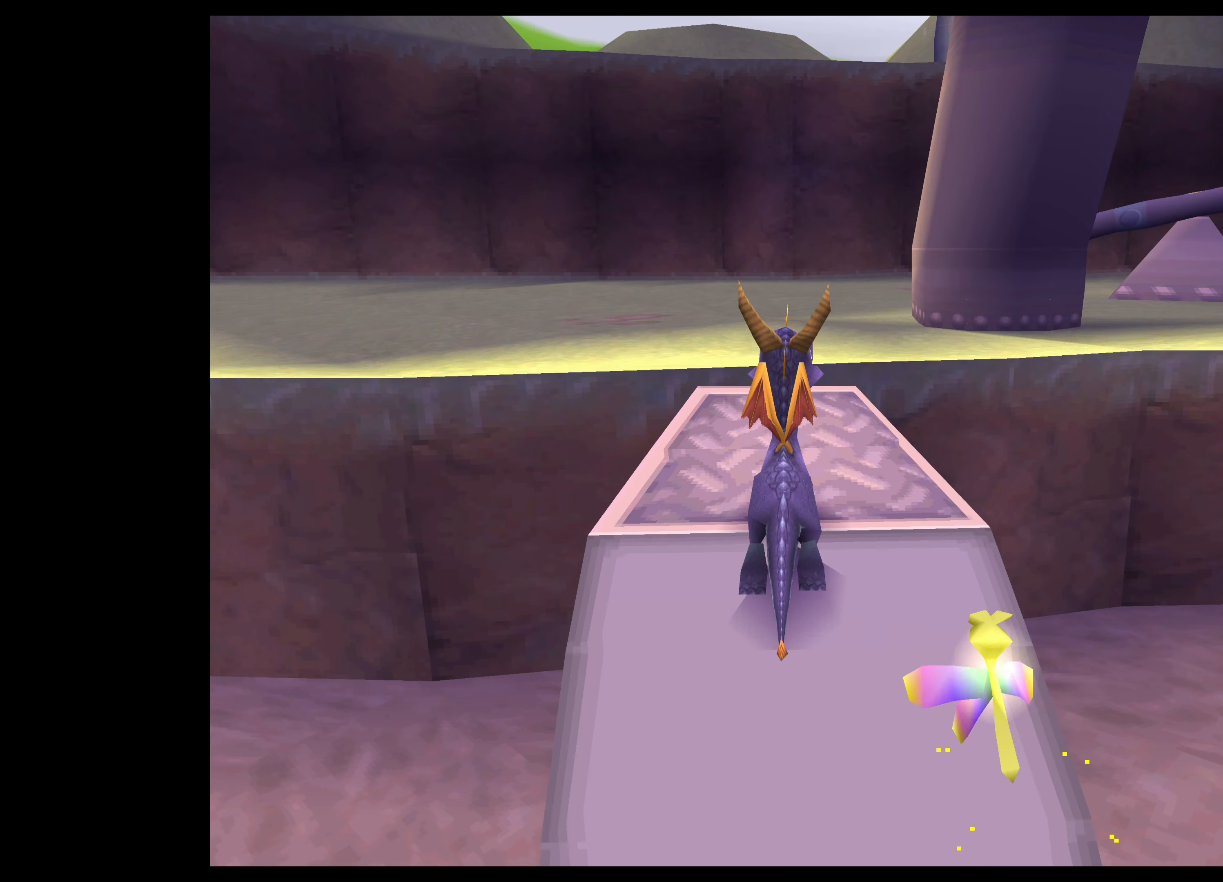
{"buttons": ["CROSS"], "left_stick": "up", "right_stick": "center", "events": [[216, "CROSS", "up"], [416, "CROSS", "down"]]}
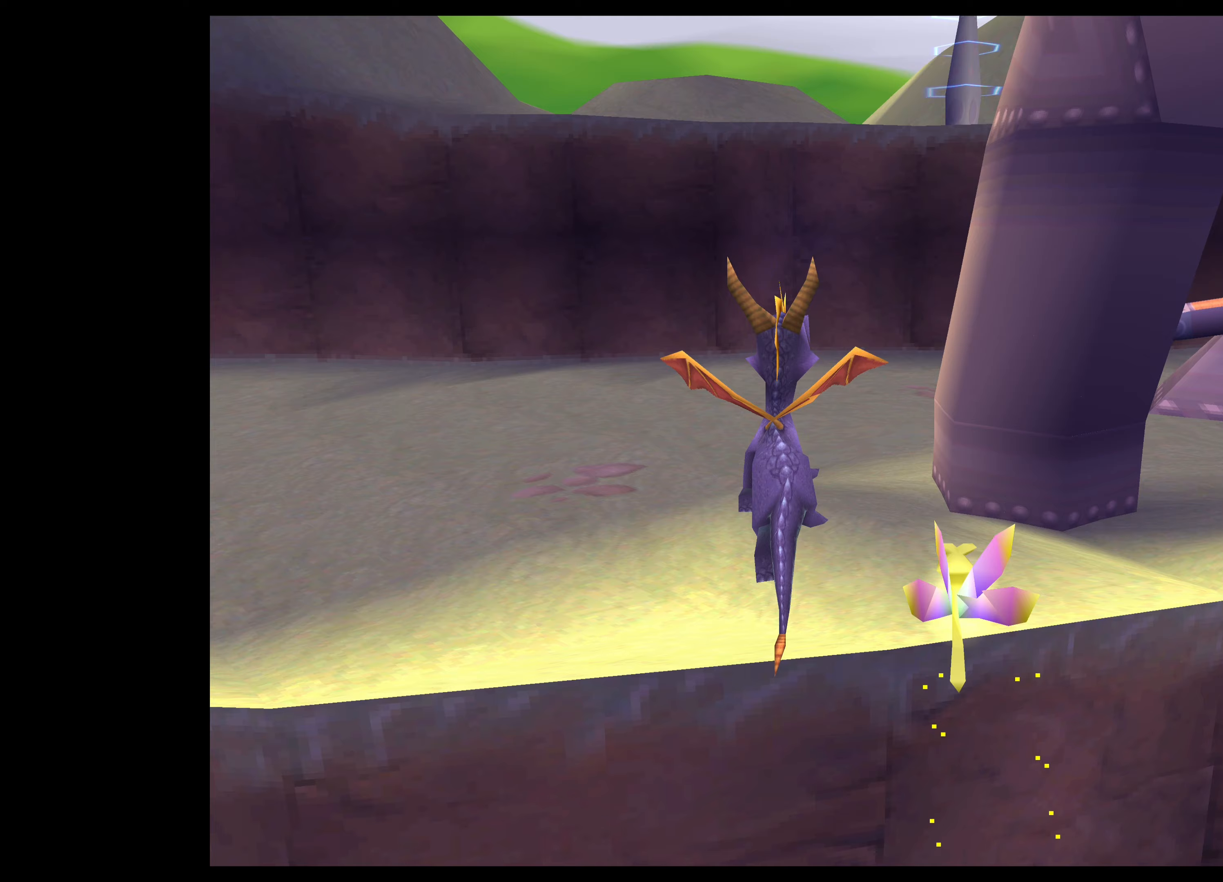
{"buttons": [], "left_stick": "up", "right_stick": "center", "events": [[450, "CROSS", "up"]]}
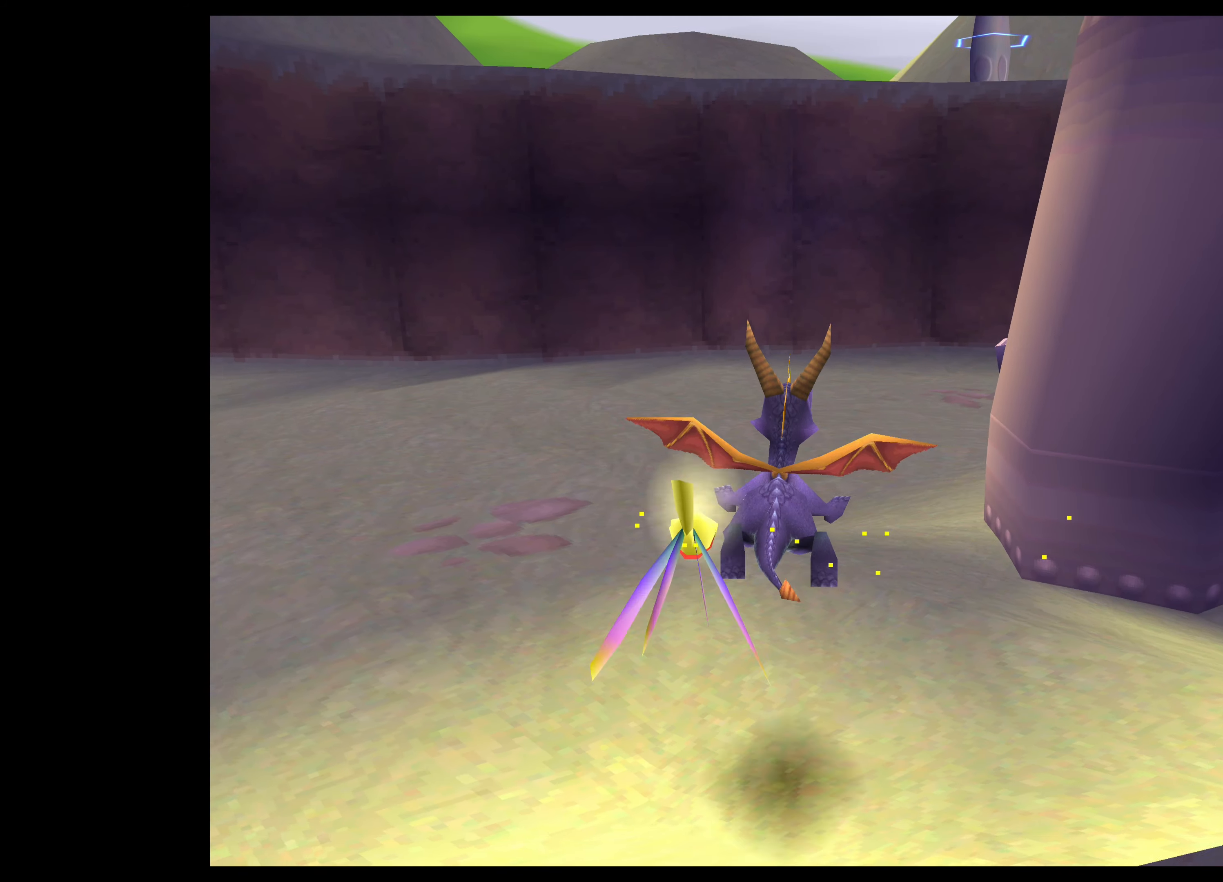
{"buttons": ["SQUARE"], "left_stick": "up-right", "right_stick": "center", "events": [[83, "SQUARE", "down"], [483, "left_stick", "up-right"]]}
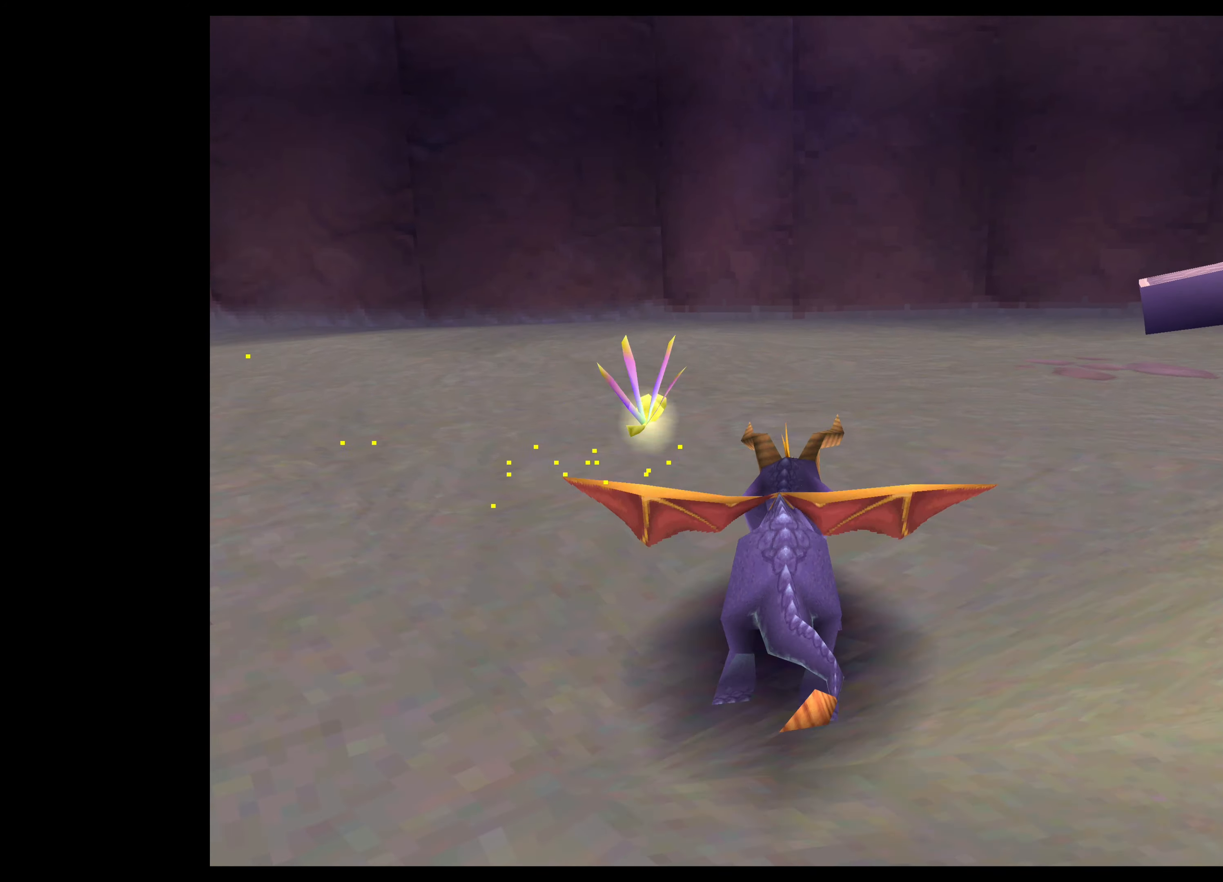
{"buttons": ["CROSS"], "left_stick": "up-right", "right_stick": "center", "events": [[367, "SQUARE", "up"], [467, "CROSS", "down"]]}
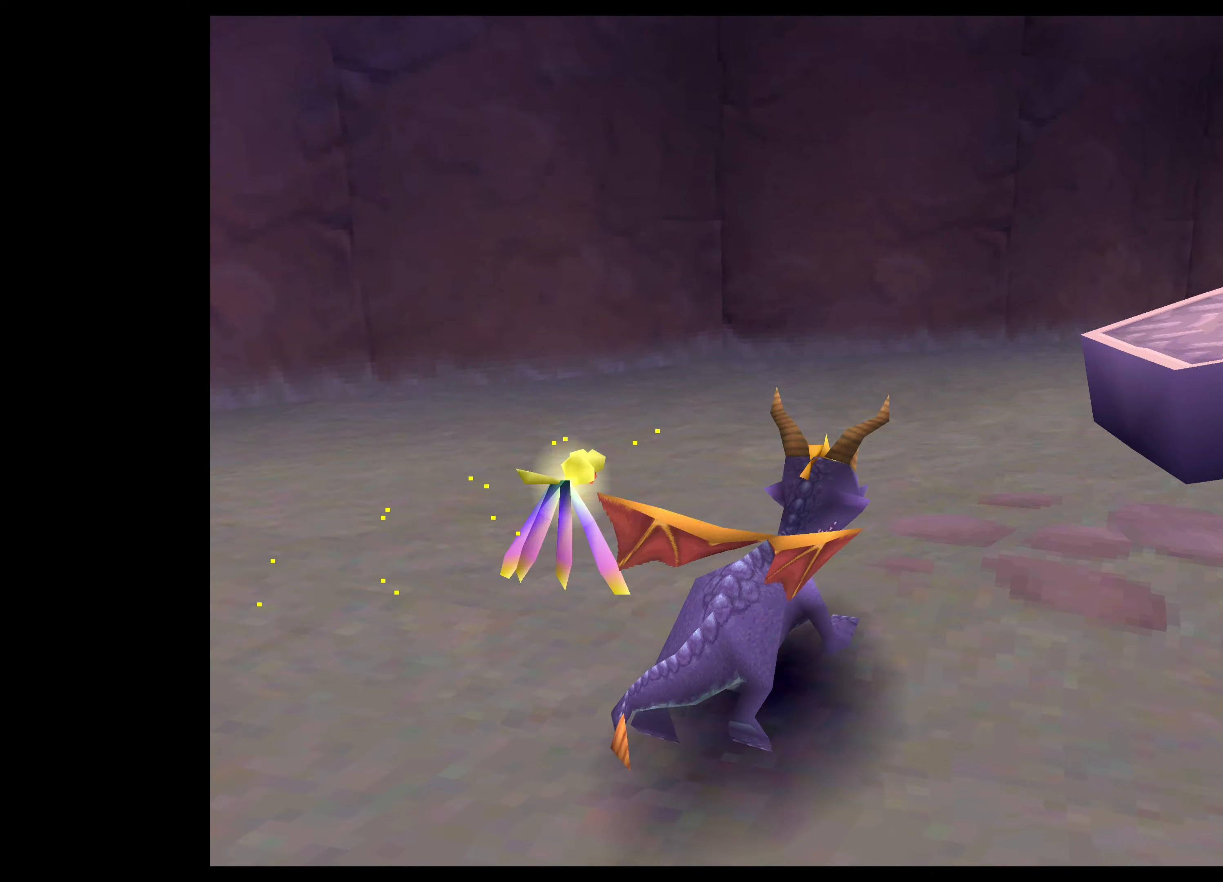
{"buttons": [], "left_stick": "up-right", "right_stick": "center", "events": [[200, "CROSS", "up"]]}
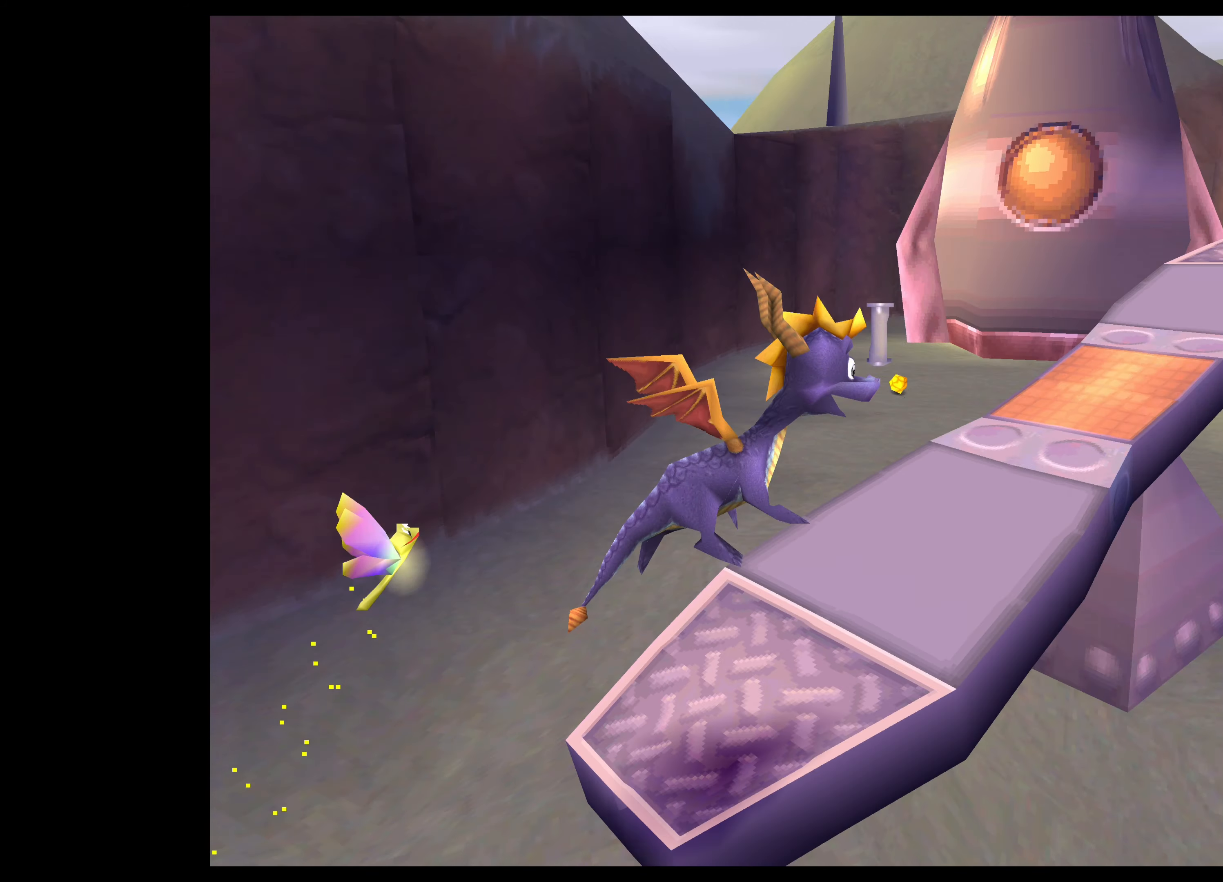
{"buttons": [], "left_stick": "up", "right_stick": "center", "events": [[150, "left_stick", "up"]]}
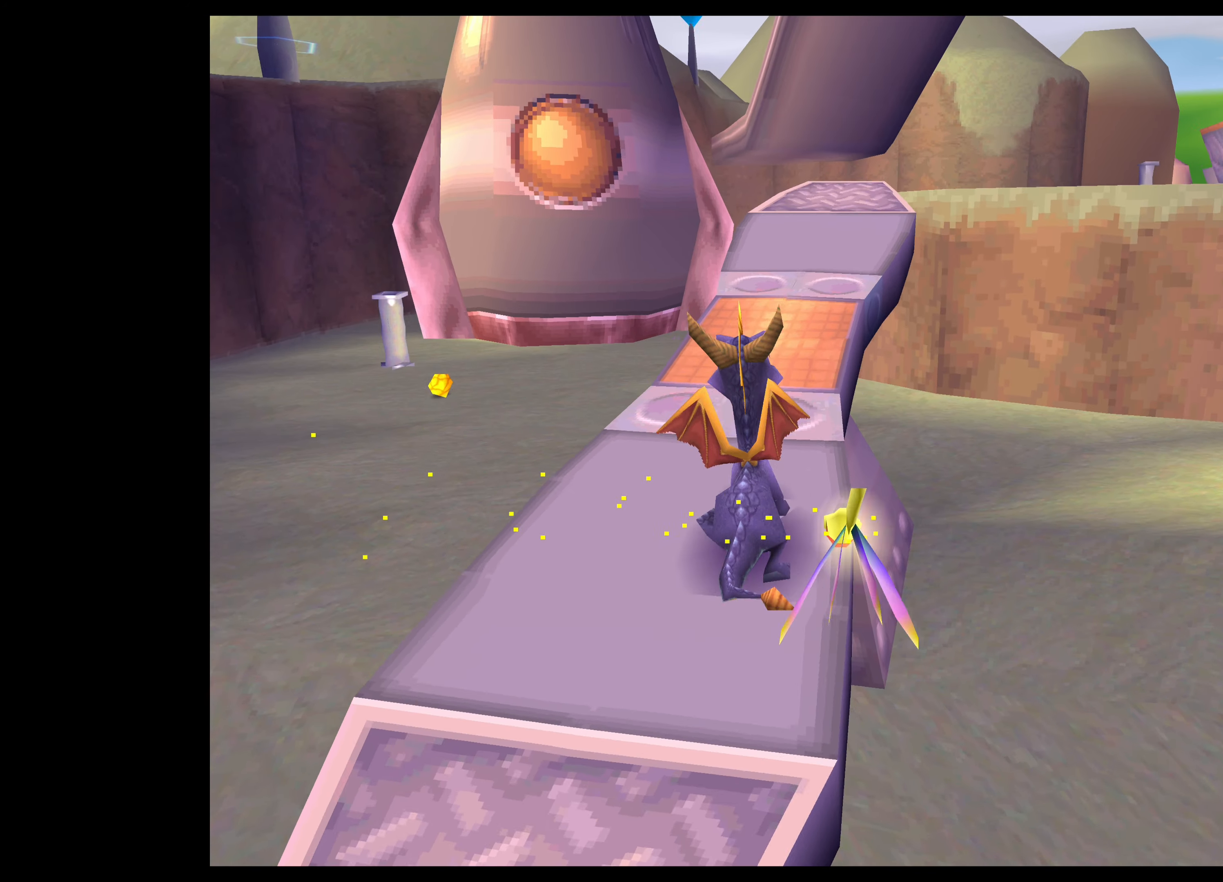
{"buttons": [], "left_stick": "up-right", "right_stick": "center", "events": [[367, "left_stick", "up-right"]]}
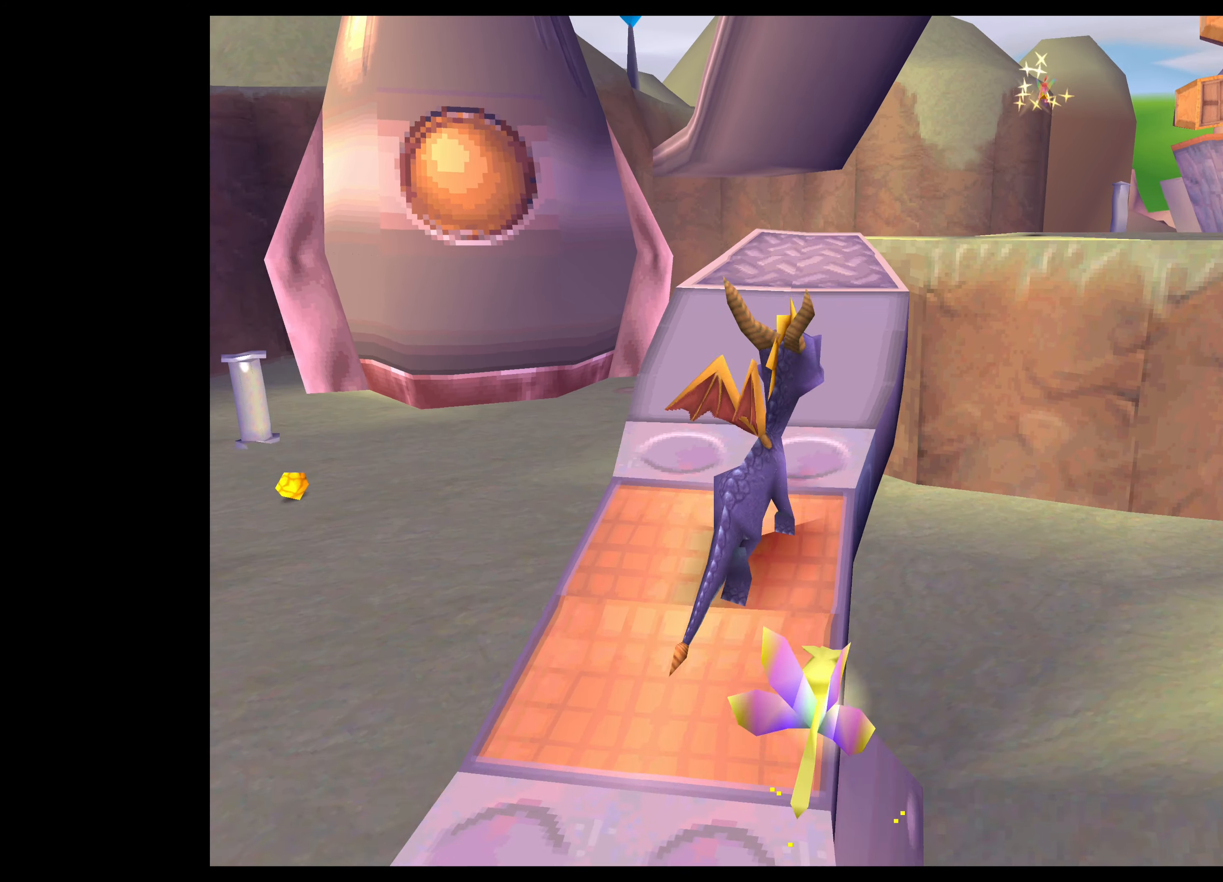
{"buttons": [], "left_stick": "up", "right_stick": "center", "events": [[50, "left_stick", "up"]]}
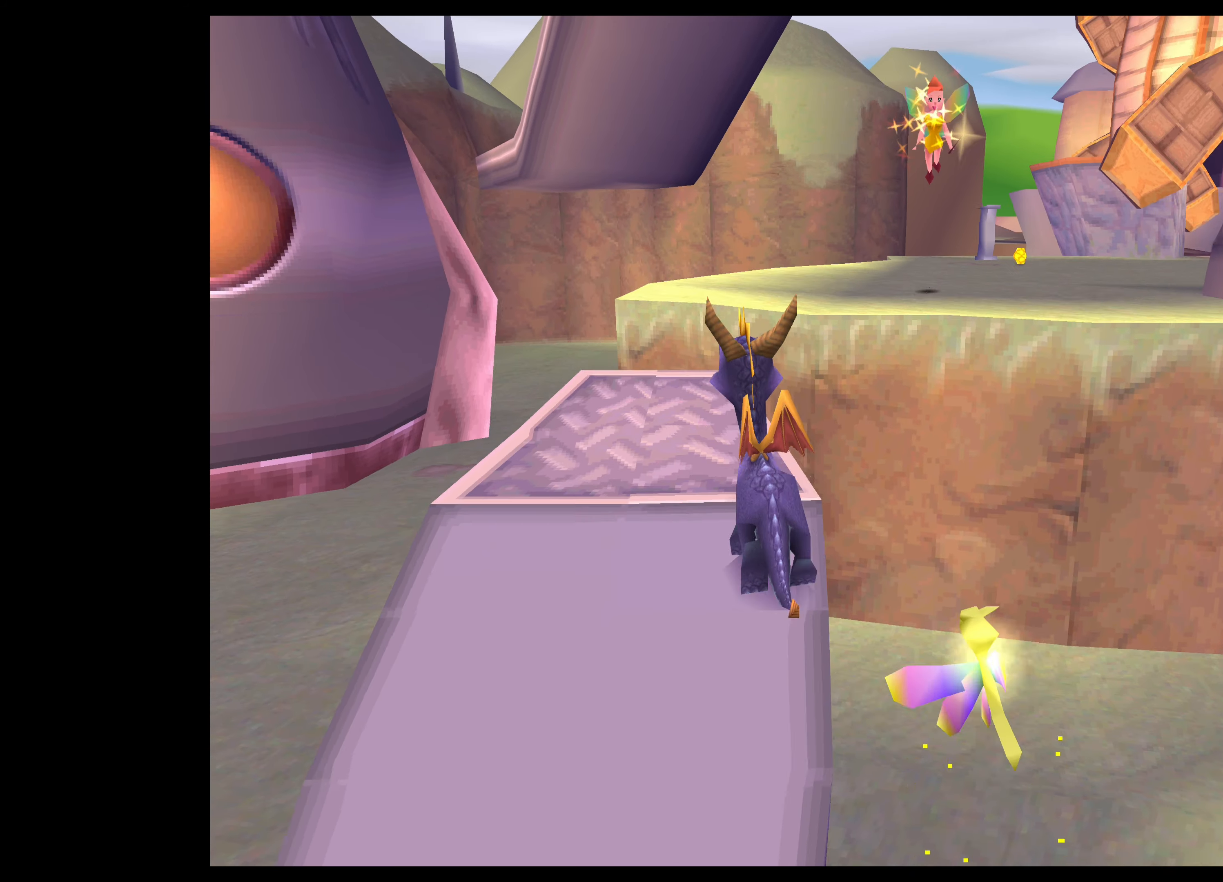
{"buttons": [], "left_stick": "up-right", "right_stick": "center", "events": [[50, "CROSS", "down"], [350, "CROSS", "up"], [350, "left_stick", "up-right"]]}
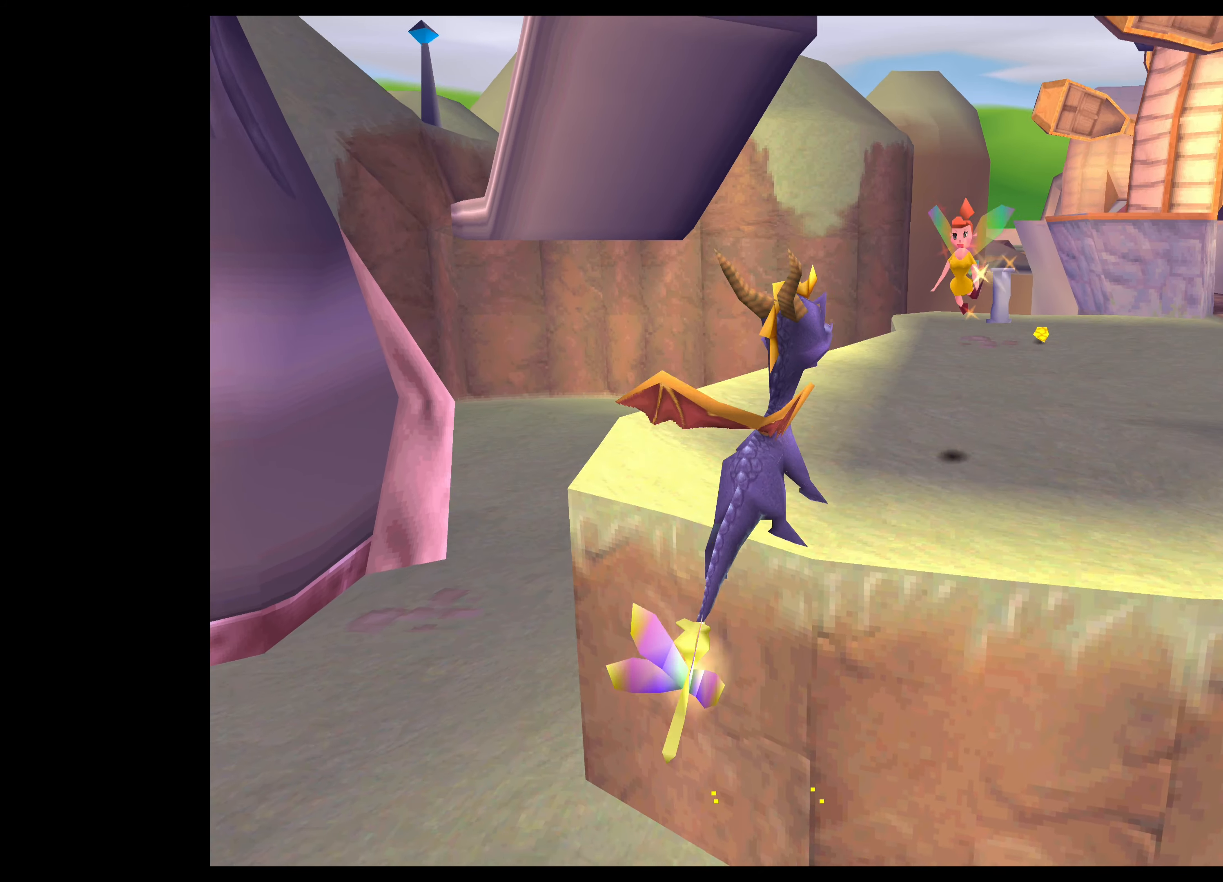
{"buttons": ["SQUARE"], "left_stick": "up", "right_stick": "center", "events": [[50, "CROSS", "down"], [167, "left_stick", "up"], [350, "CROSS", "up"], [450, "SQUARE", "down"]]}
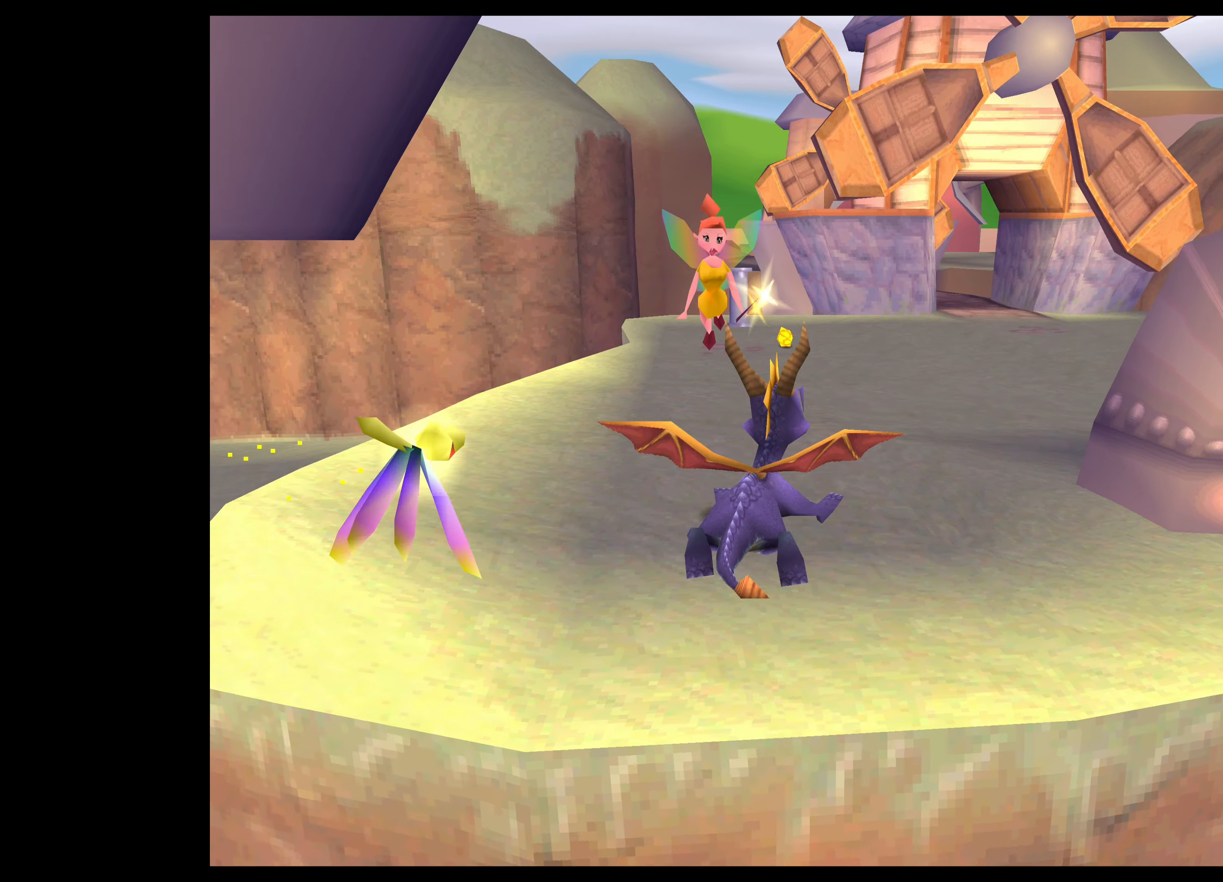
{"buttons": [], "left_stick": "down", "right_stick": "center", "events": [[267, "left_stick", "center"], [284, "SQUARE", "up"], [500, "left_stick", "down"]]}
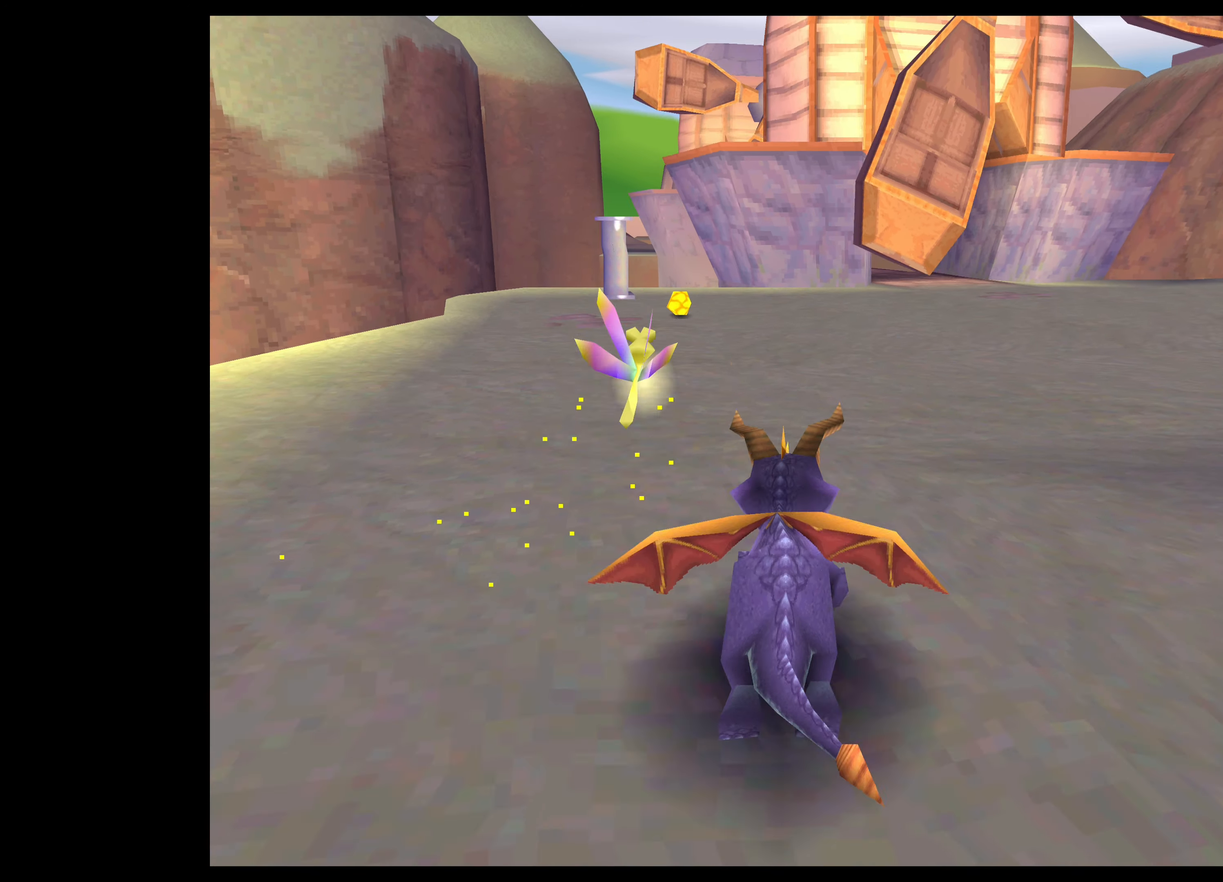
{"buttons": [], "left_stick": "down", "right_stick": "center", "events": []}
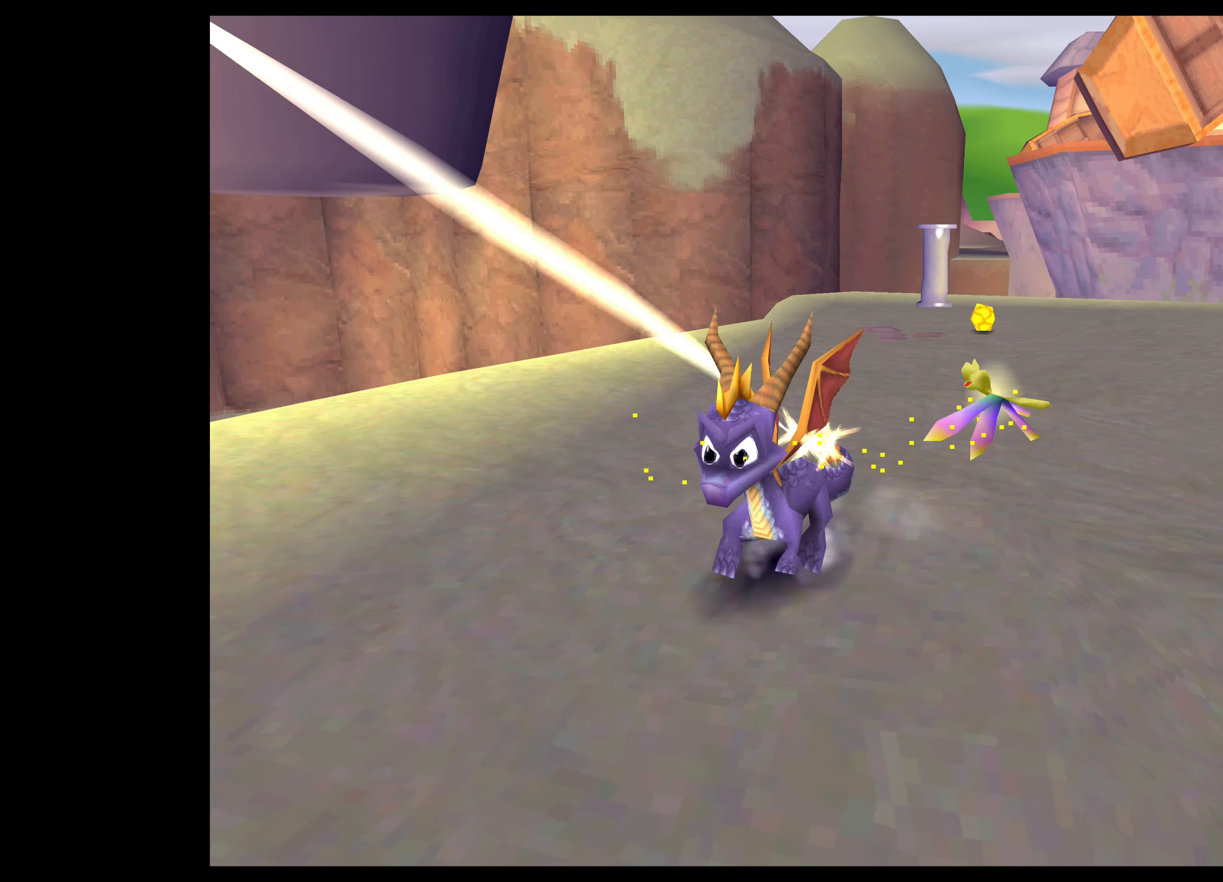
{"buttons": ["SQUARE"], "left_stick": "up-right", "right_stick": "center", "events": [[84, "left_stick", "center"], [234, "left_stick", "up-right"], [450, "SQUARE", "down"]]}
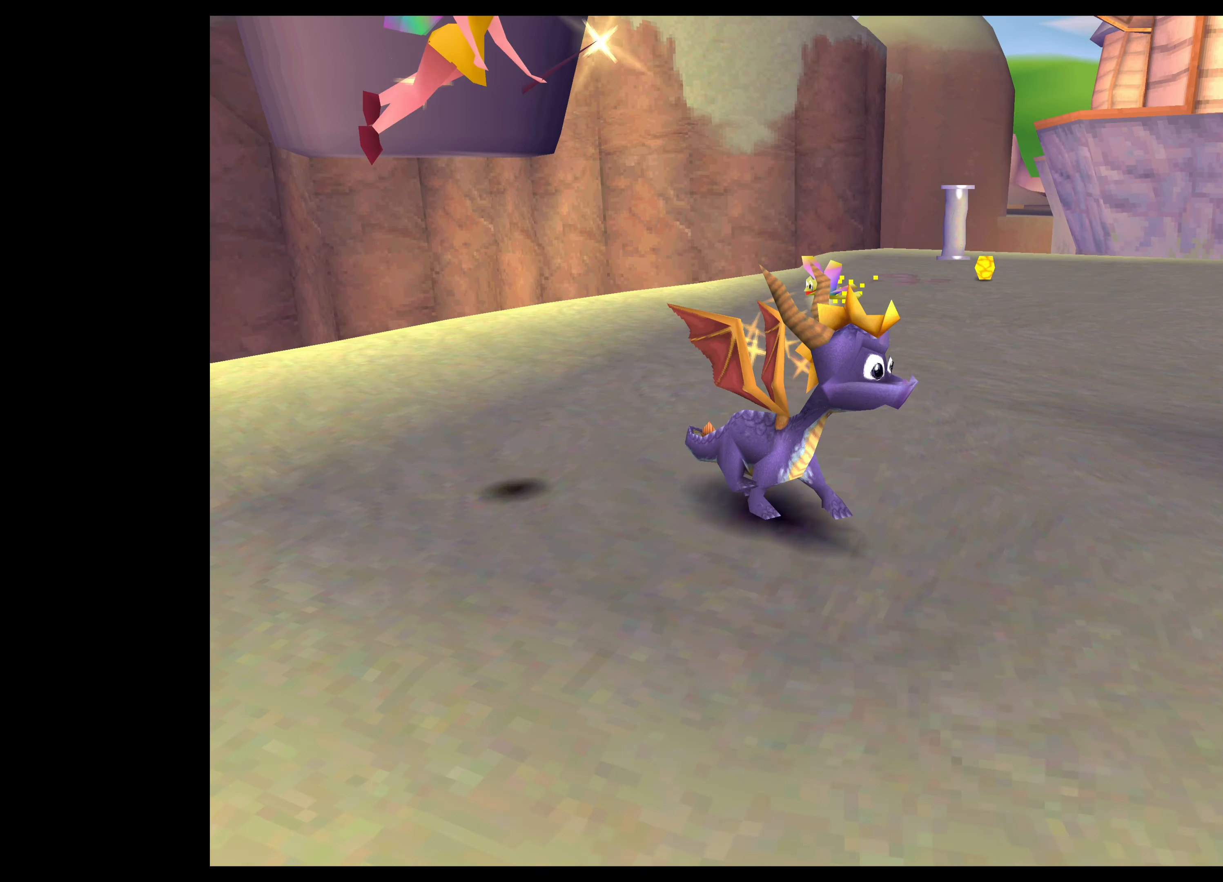
{"buttons": ["SQUARE"], "left_stick": "up", "right_stick": "center", "events": [[67, "left_stick", "up"]]}
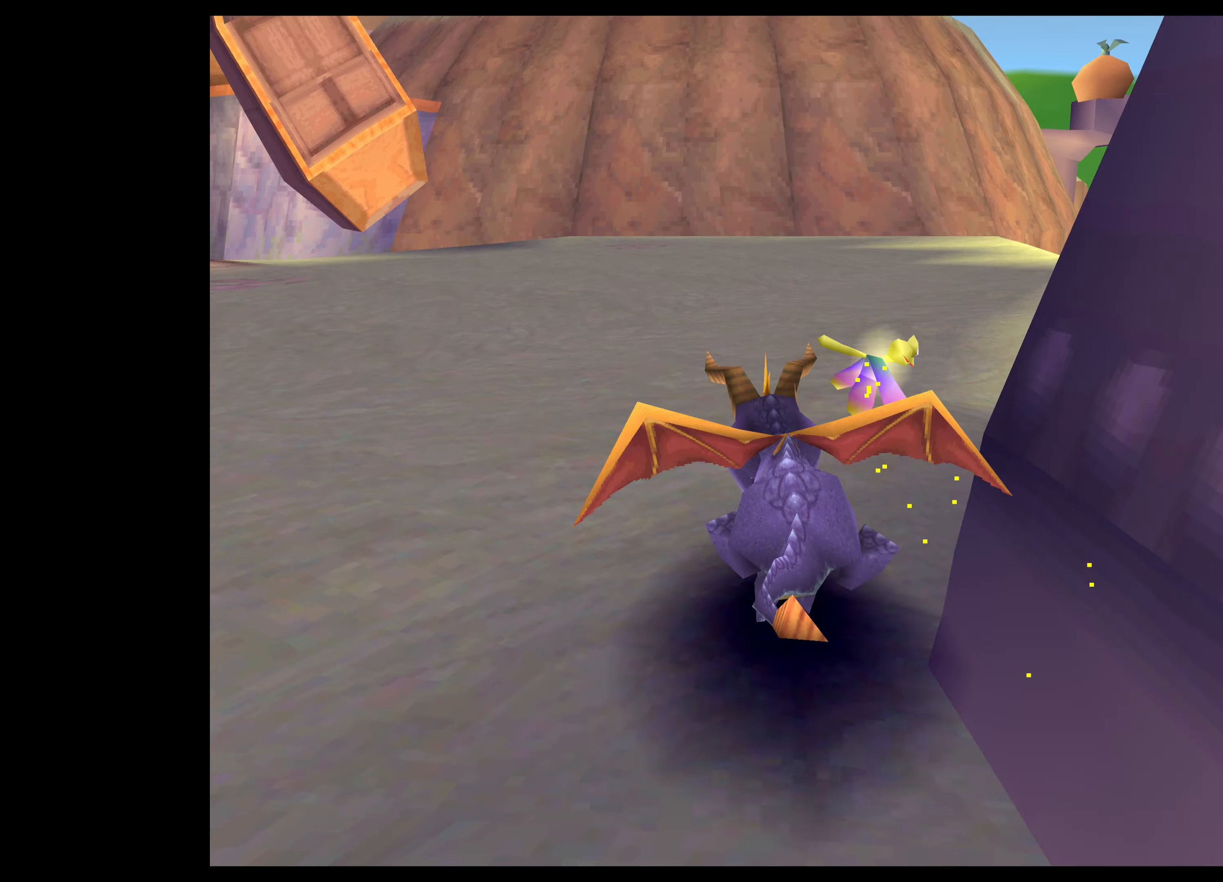
{"buttons": ["SQUARE"], "left_stick": "up-left", "right_stick": "center", "events": [[250, "left_stick", "up-left"]]}
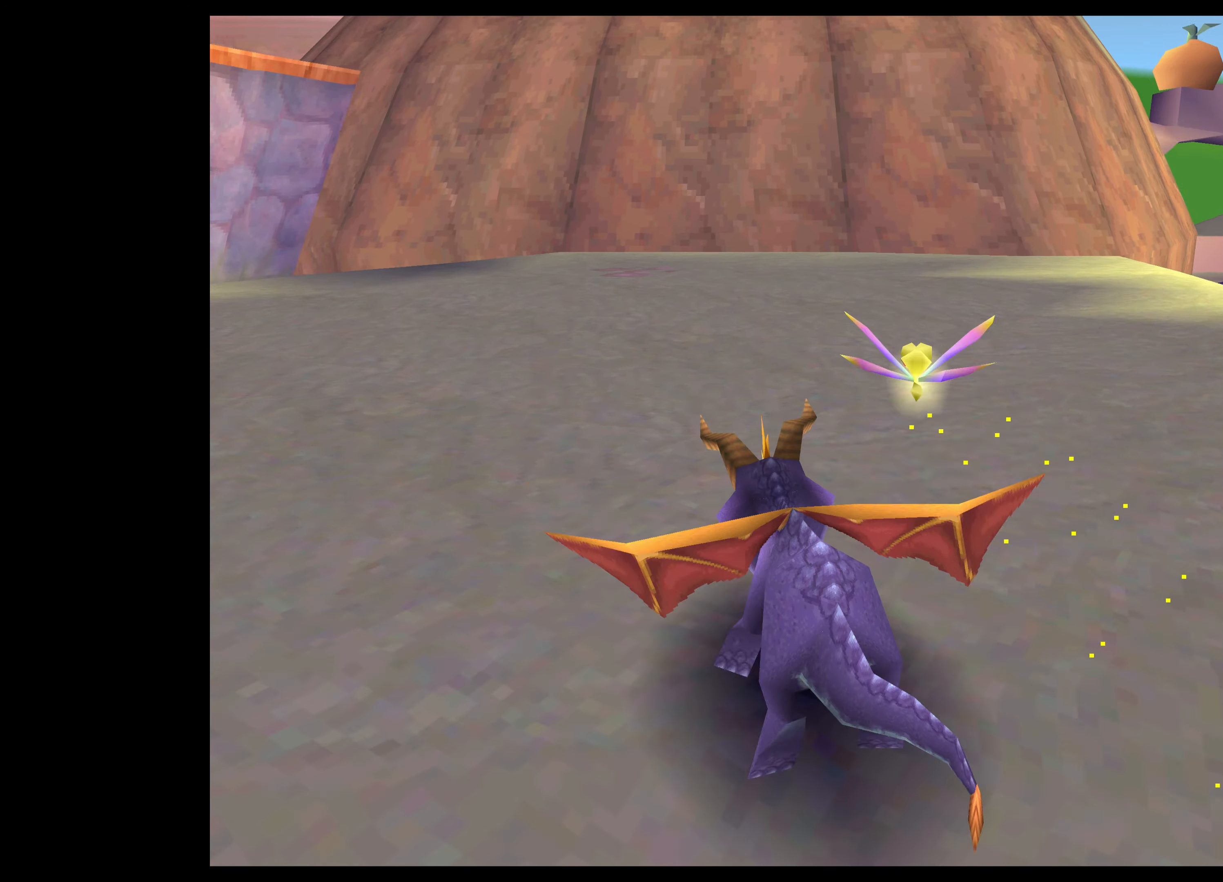
{"buttons": [], "left_stick": "center", "right_stick": "center", "events": [[200, "SQUARE", "up"], [417, "left_stick", "center"]]}
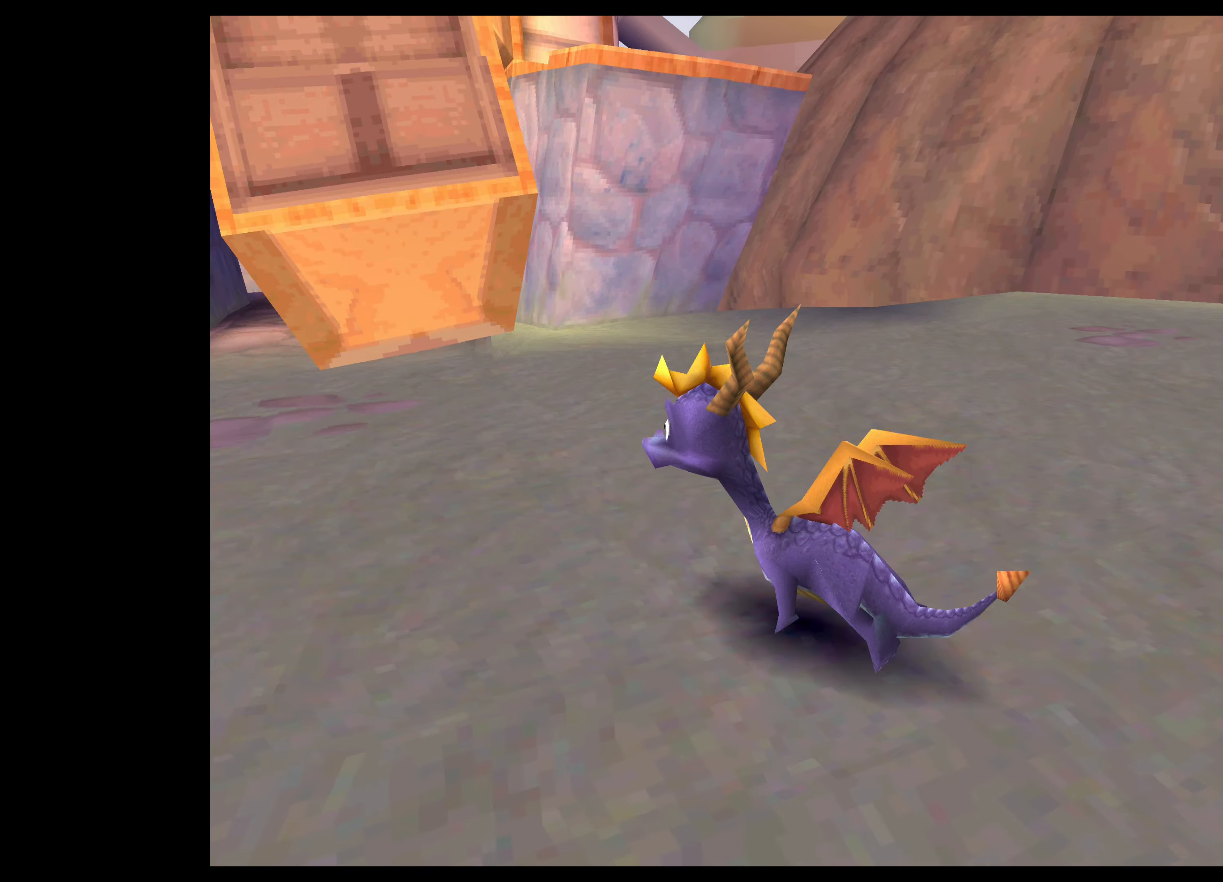
{"buttons": [], "left_stick": "center", "right_stick": "center", "events": [[200, "left_stick", "up-left"], [317, "left_stick", "up"], [434, "left_stick", "center"]]}